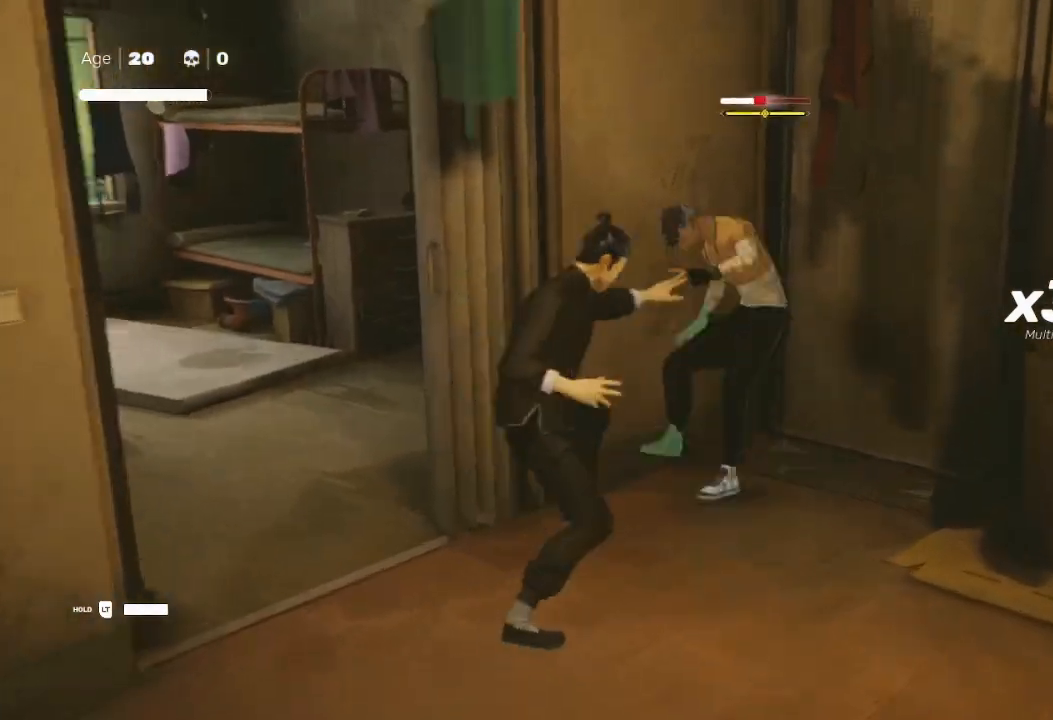
Gameplay with a controller (Xbox layout); each line is a JSON object with the inputs held at the frame after it. "events" lists button and stick changes between this image and that frame as [ms after this image, input, new state], when the widget could be followed in between.
{"buttons": ["B", "Y"], "left_stick": "center", "right_stick": "center", "events": [[33, "Y", "down"], [167, "Y", "up"], [167, "left_stick", "left"], [300, "left_stick", "up-right"], [333, "Y", "down"], [367, "B", "down"], [400, "B", "up"], [433, "Y", "up"], [467, "Y", "down"], [500, "B", "down"], [500, "left_stick", "center"]]}
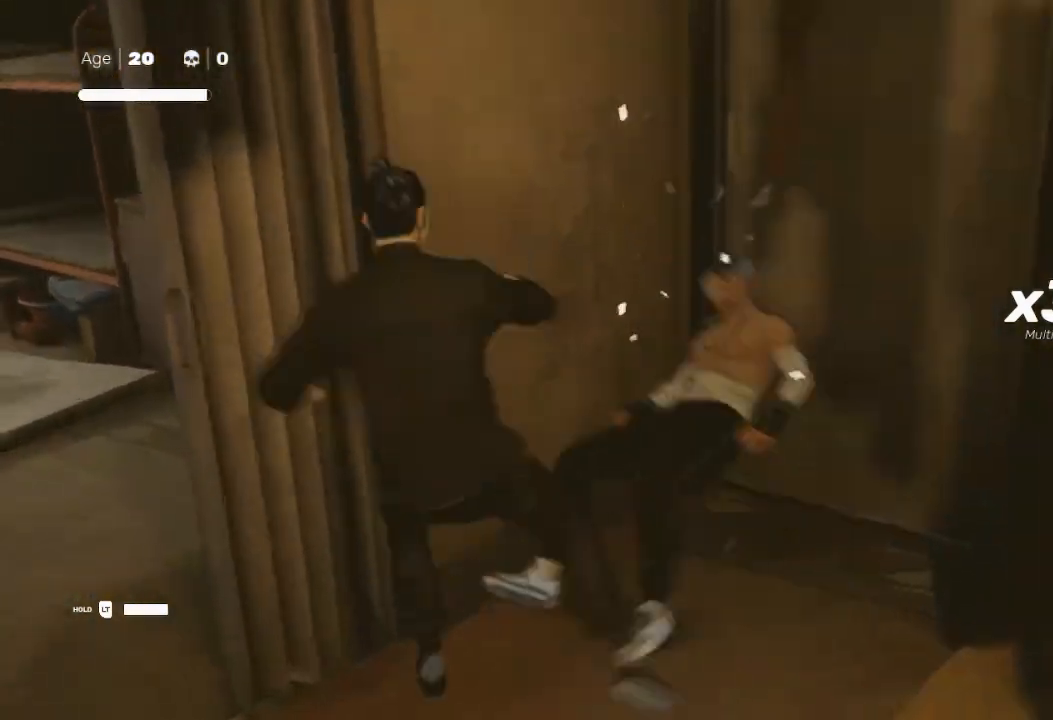
{"buttons": [], "left_stick": "center", "right_stick": "center", "events": [[33, "B", "up"], [67, "Y", "up"], [233, "left_stick", "up-right"], [300, "B", "down"], [300, "Y", "down"], [400, "B", "up"], [433, "Y", "up"], [467, "left_stick", "center"]]}
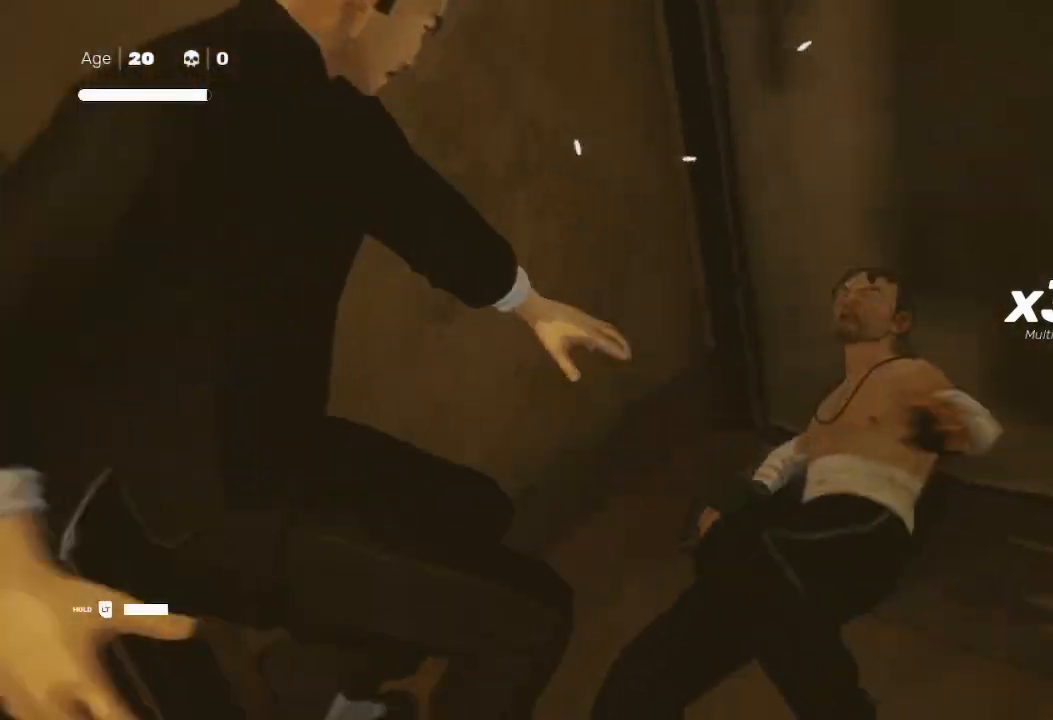
{"buttons": [], "left_stick": "center", "right_stick": "center", "events": [[133, "right_stick", "left"], [367, "right_stick", "center"]]}
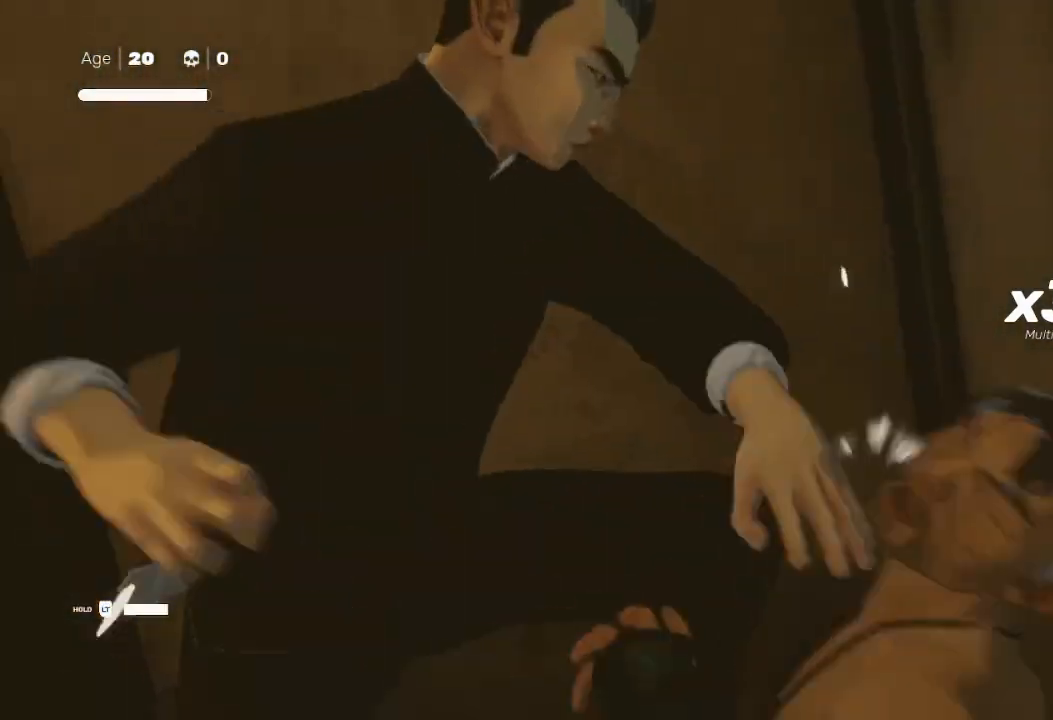
{"buttons": [], "left_stick": "center", "right_stick": "left", "events": [[300, "right_stick", "left"]]}
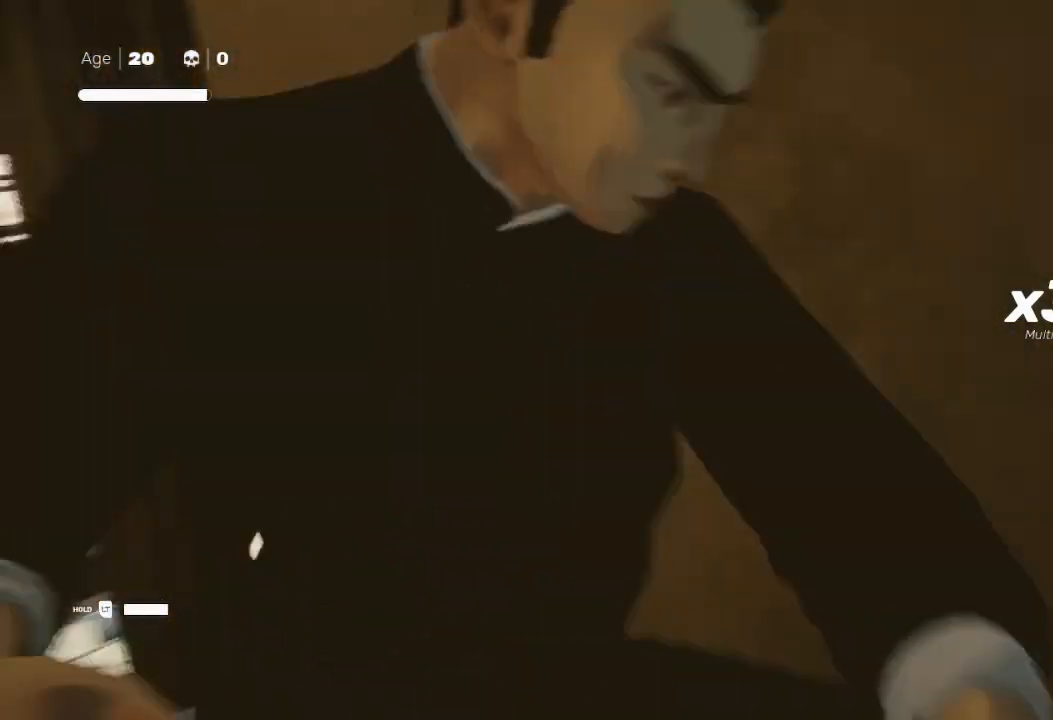
{"buttons": ["R2"], "left_stick": "up", "right_stick": "left", "events": [[200, "right_stick", "center"], [367, "left_stick", "up"], [467, "R2", "down"], [500, "right_stick", "left"]]}
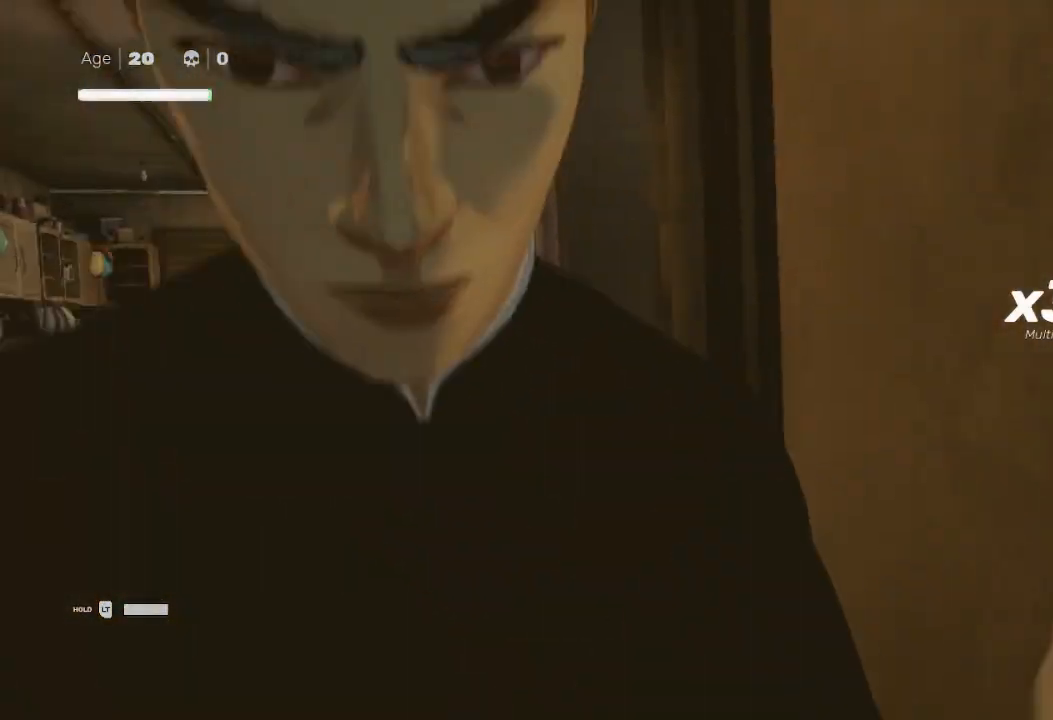
{"buttons": ["R2"], "left_stick": "up", "right_stick": "center", "events": [[333, "right_stick", "center"]]}
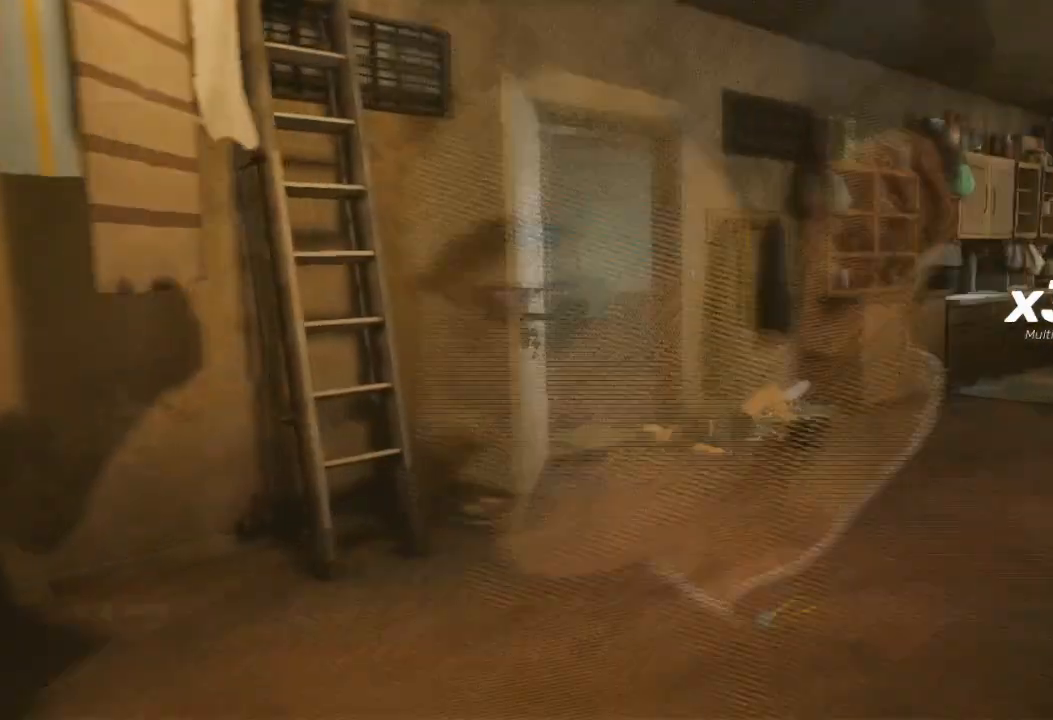
{"buttons": ["R2"], "left_stick": "up", "right_stick": "center", "events": [[133, "right_stick", "right"], [300, "right_stick", "center"]]}
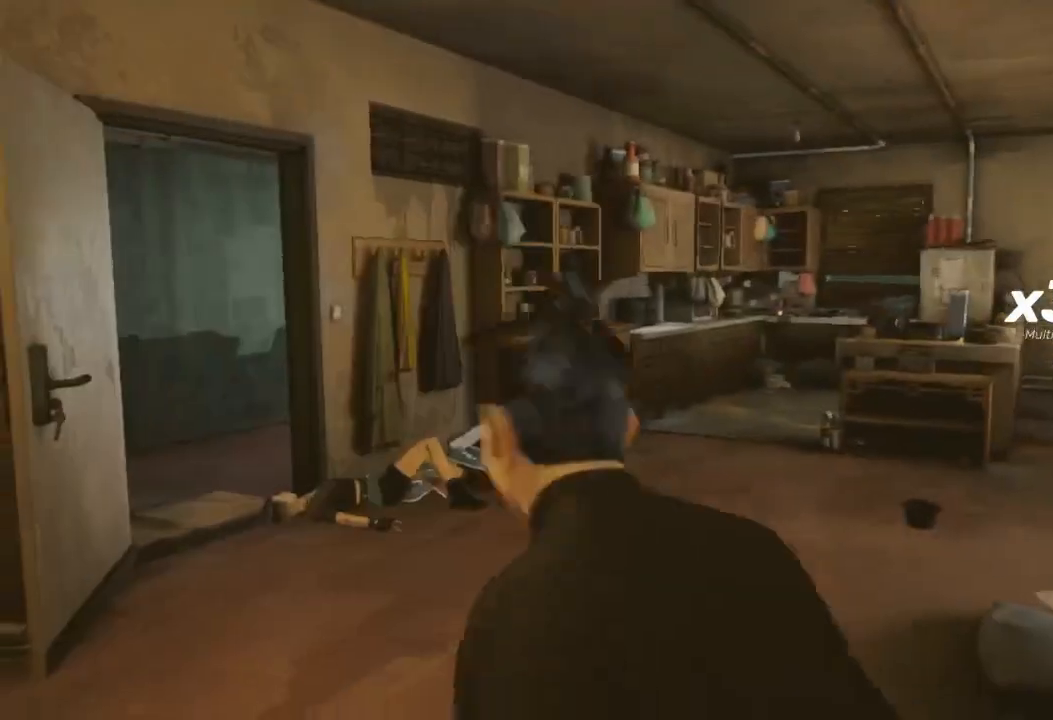
{"buttons": ["R2"], "left_stick": "up", "right_stick": "center", "events": [[200, "right_stick", "right"], [433, "right_stick", "center"]]}
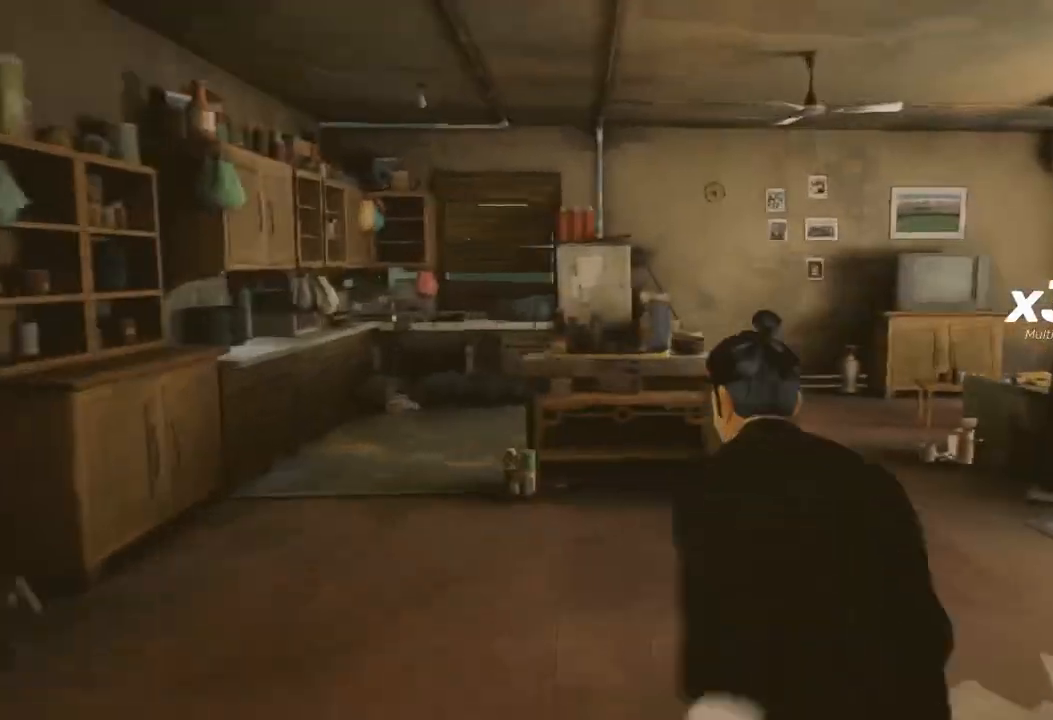
{"buttons": ["R2"], "left_stick": "up-right", "right_stick": "right", "events": [[367, "right_stick", "right"], [400, "left_stick", "up-right"]]}
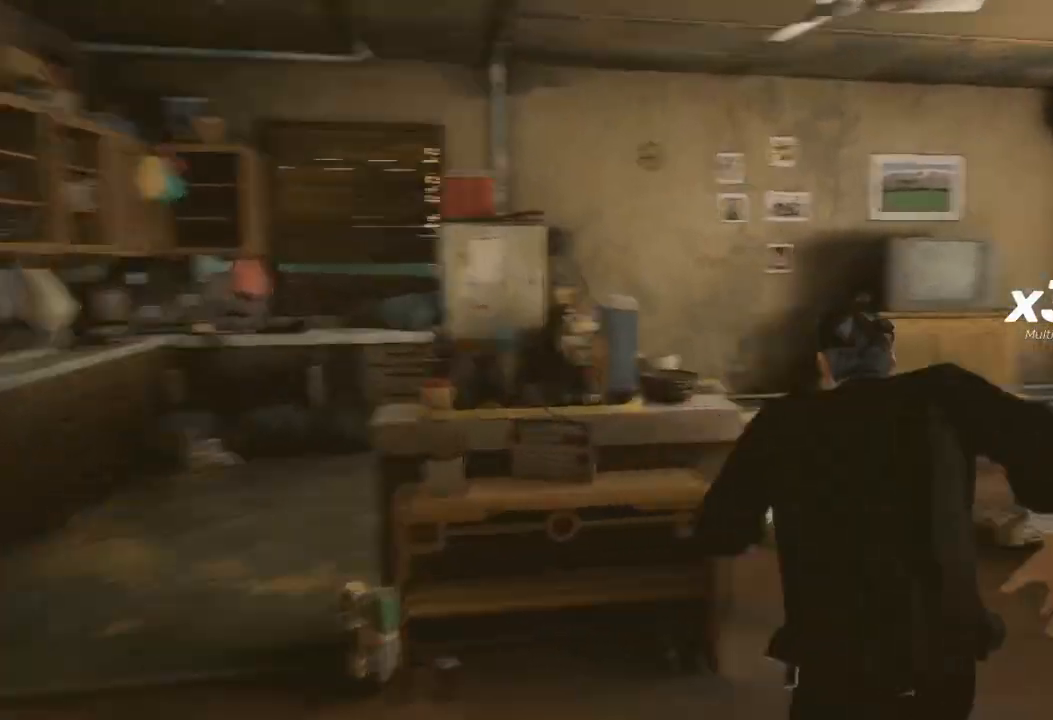
{"buttons": ["R2"], "left_stick": "up-right", "right_stick": "center", "events": [[367, "right_stick", "center"]]}
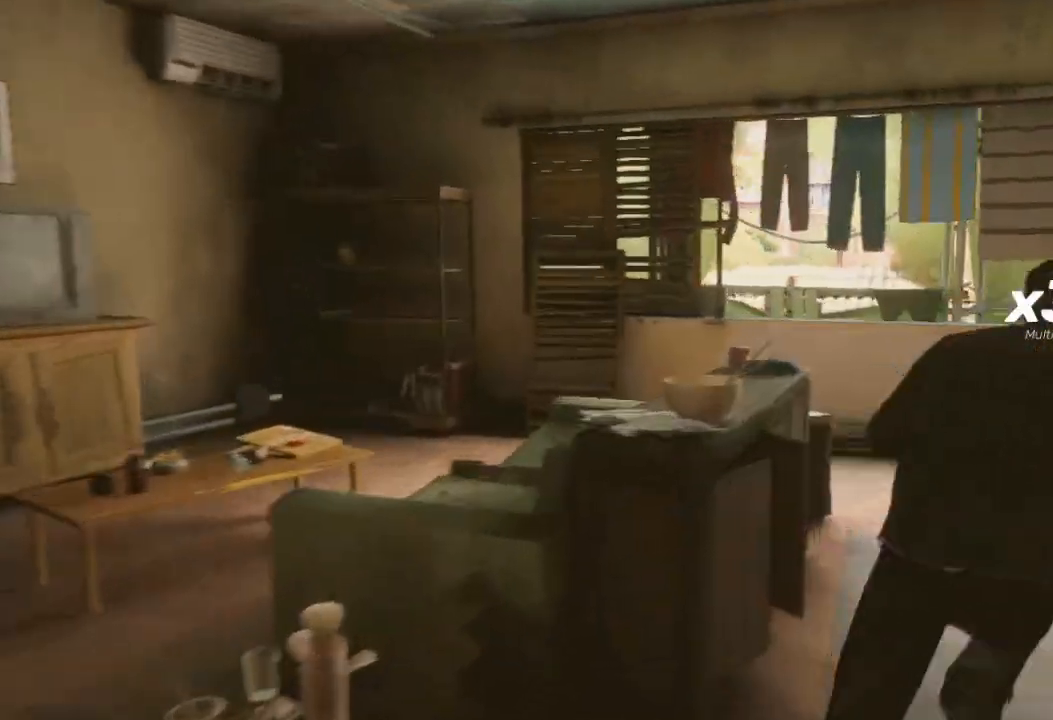
{"buttons": ["B", "R2"], "left_stick": "up", "right_stick": "center", "events": [[100, "left_stick", "up"], [500, "B", "down"]]}
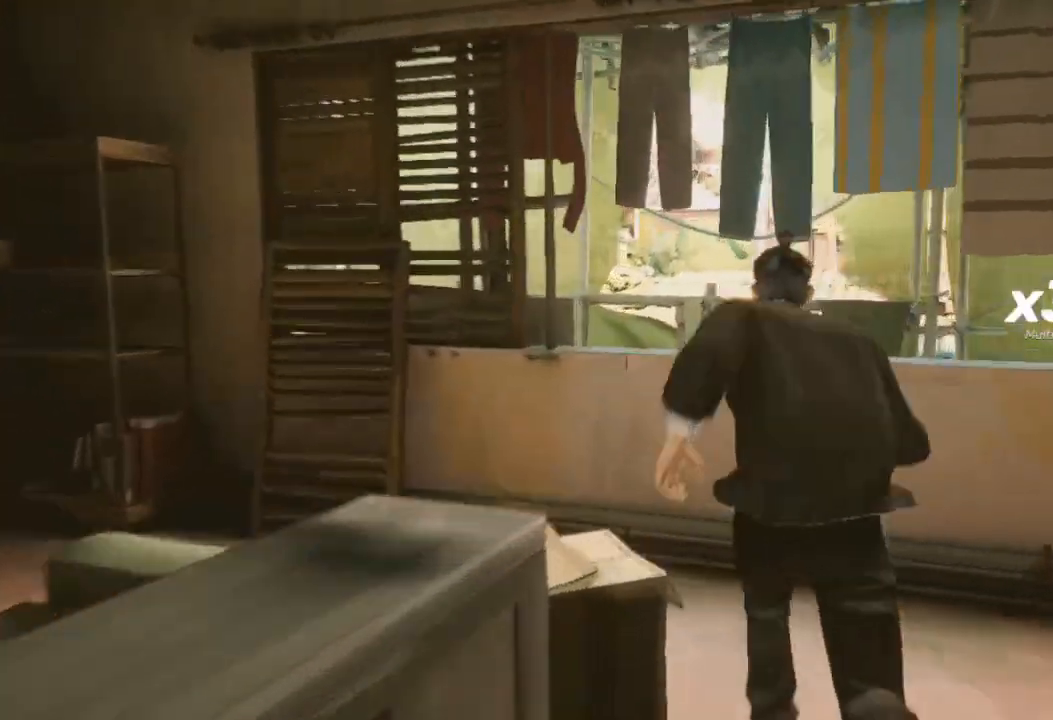
{"buttons": [], "left_stick": "up", "right_stick": "center", "events": [[33, "B", "up"], [100, "A", "down"], [233, "A", "up"], [267, "A", "down"], [367, "A", "up"], [433, "R2", "up"]]}
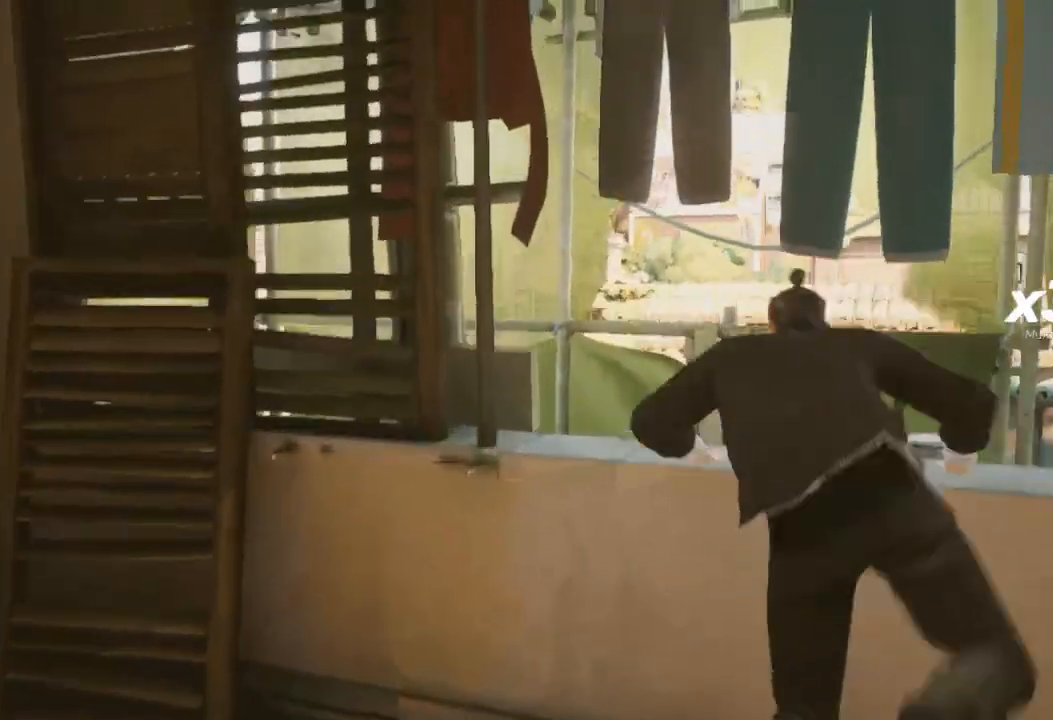
{"buttons": ["R2"], "left_stick": "up", "right_stick": "center", "events": [[33, "right_stick", "left"], [300, "R2", "down"], [433, "right_stick", "center"]]}
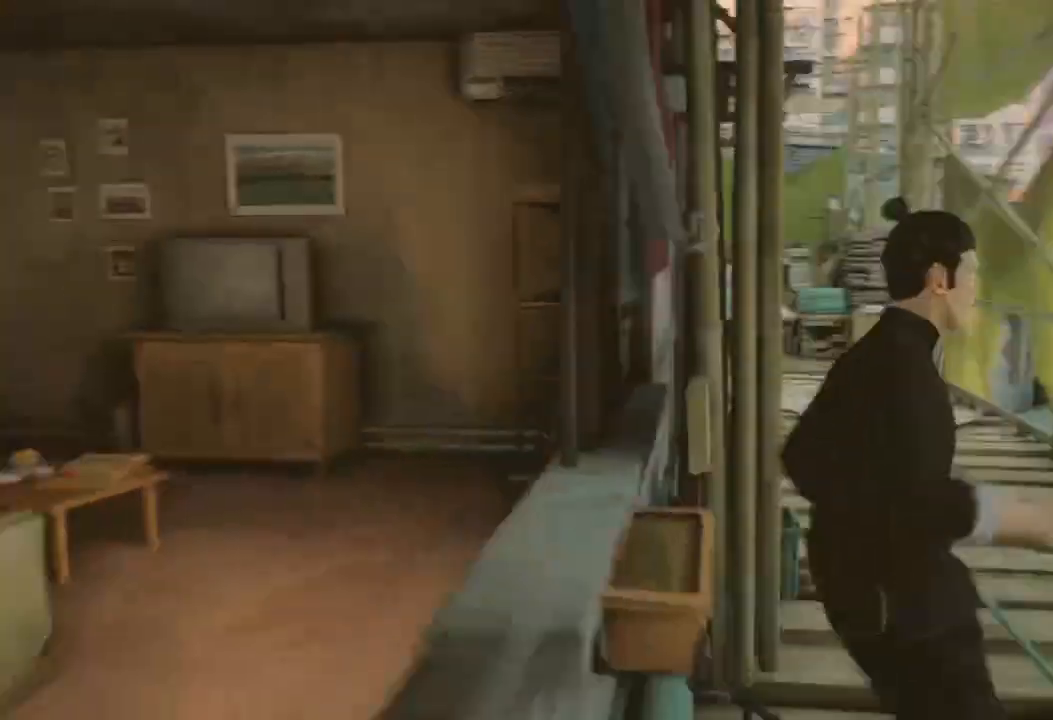
{"buttons": ["R2"], "left_stick": "up-right", "right_stick": "left", "events": [[233, "left_stick", "up-right"], [400, "right_stick", "left"]]}
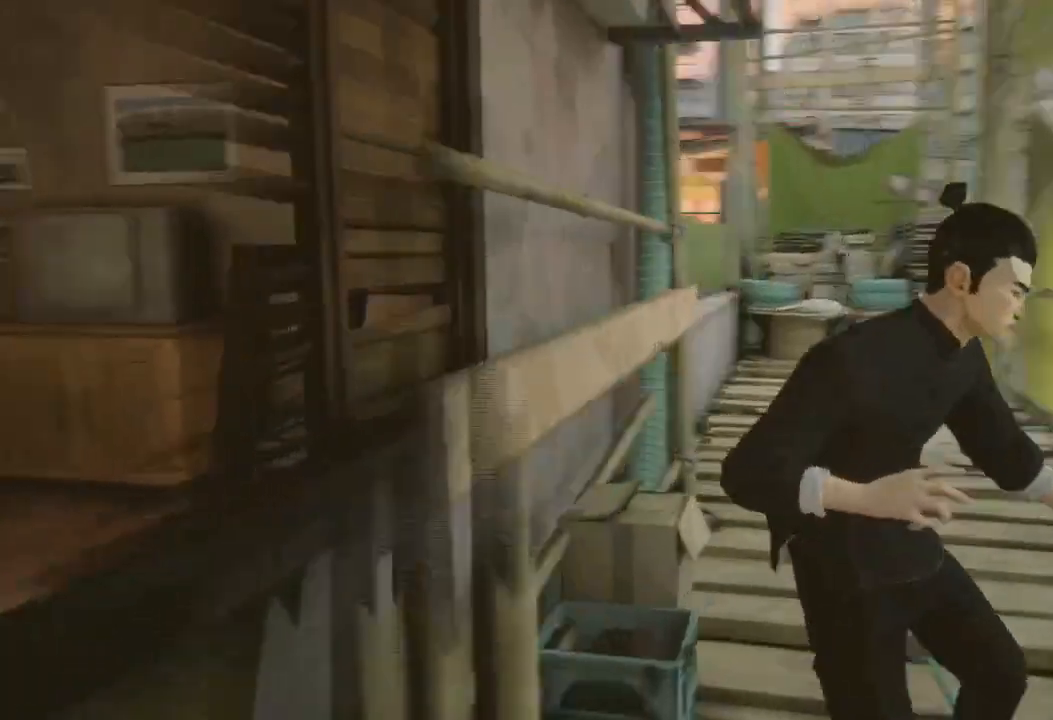
{"buttons": ["R2"], "left_stick": "up-right", "right_stick": "center", "events": [[167, "right_stick", "center"]]}
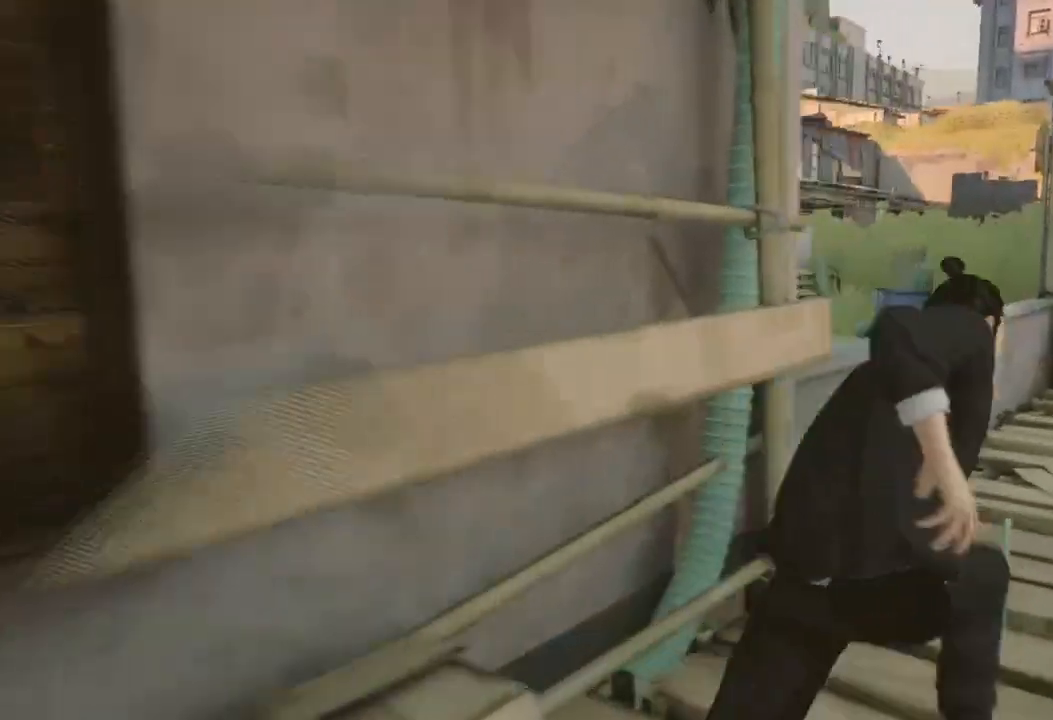
{"buttons": ["A", "R2"], "left_stick": "up-left", "right_stick": "center", "events": [[300, "left_stick", "up-left"], [367, "A", "down"], [433, "A", "up"], [500, "A", "down"]]}
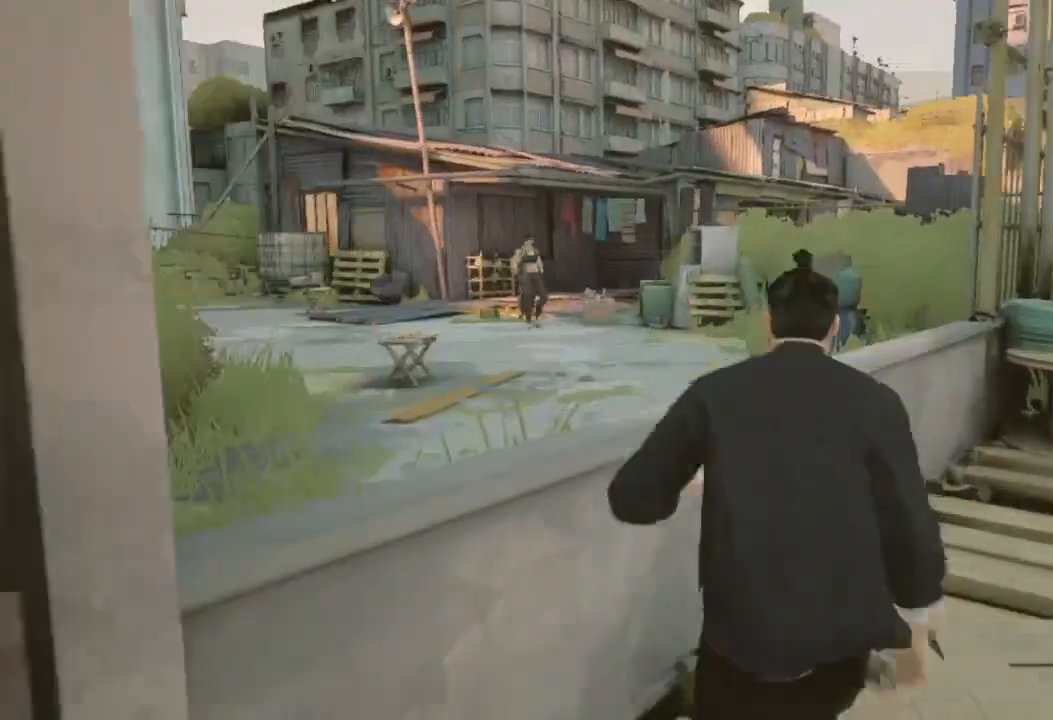
{"buttons": [], "left_stick": "up-left", "right_stick": "center", "events": [[100, "A", "up"], [267, "R2", "up"], [267, "right_stick", "down-left"], [467, "right_stick", "center"]]}
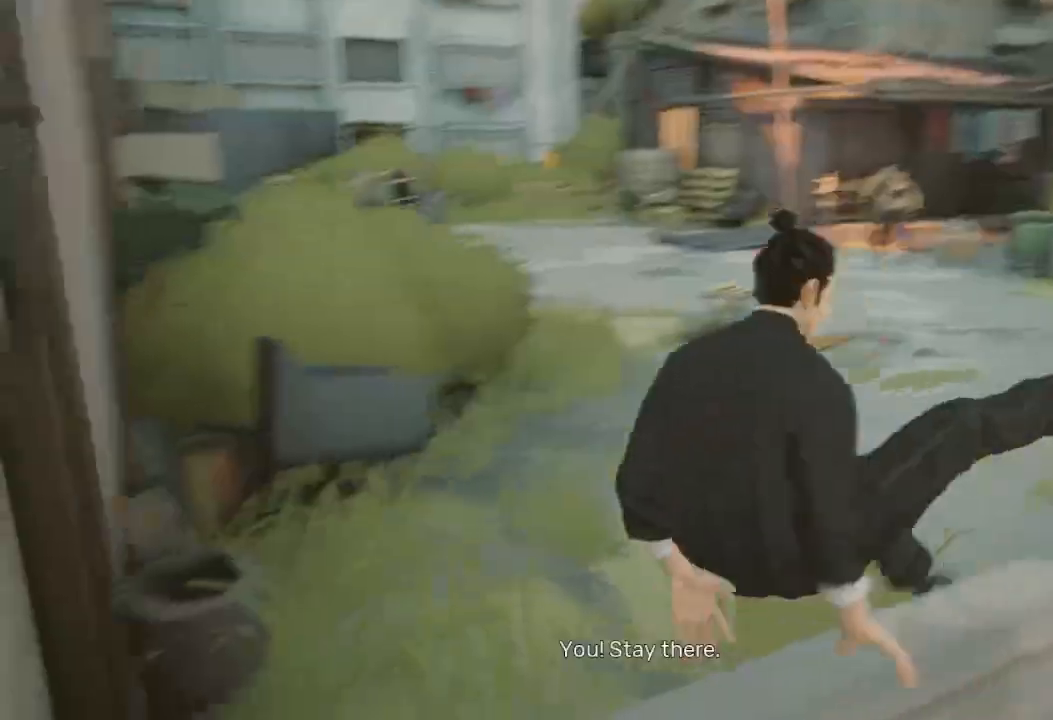
{"buttons": ["R2"], "left_stick": "up", "right_stick": "center", "events": [[67, "R2", "down"], [100, "left_stick", "up"]]}
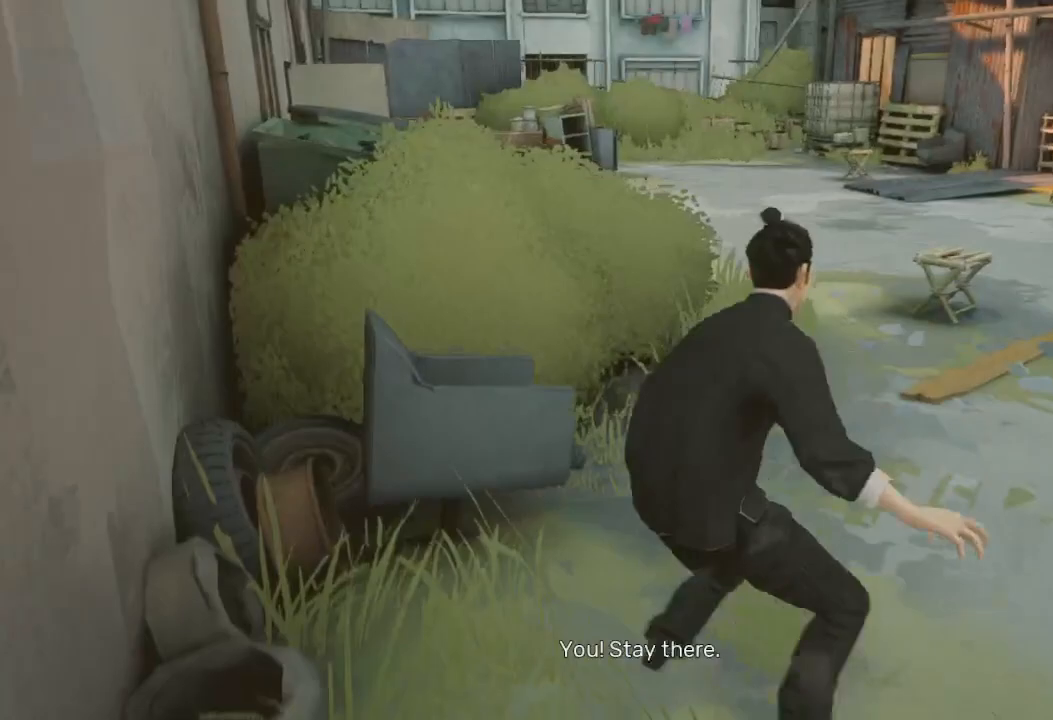
{"buttons": ["R2"], "left_stick": "up", "right_stick": "up-right", "events": [[167, "right_stick", "right"], [233, "right_stick", "up-right"]]}
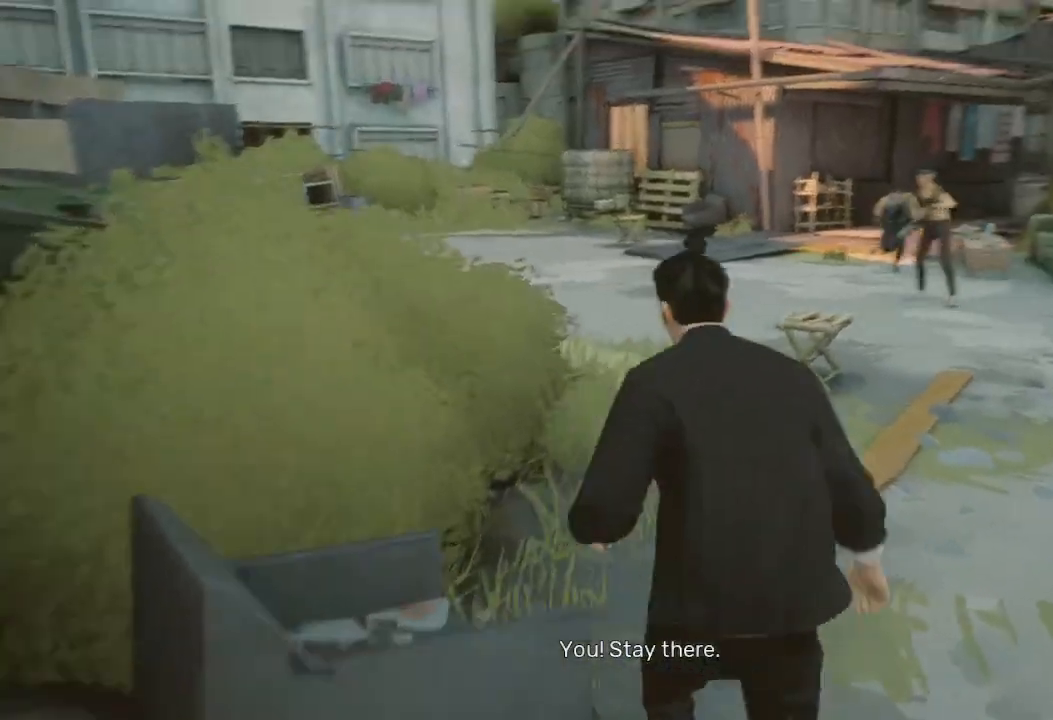
{"buttons": [], "left_stick": "up", "right_stick": "right", "events": [[67, "right_stick", "right"], [500, "R2", "up"]]}
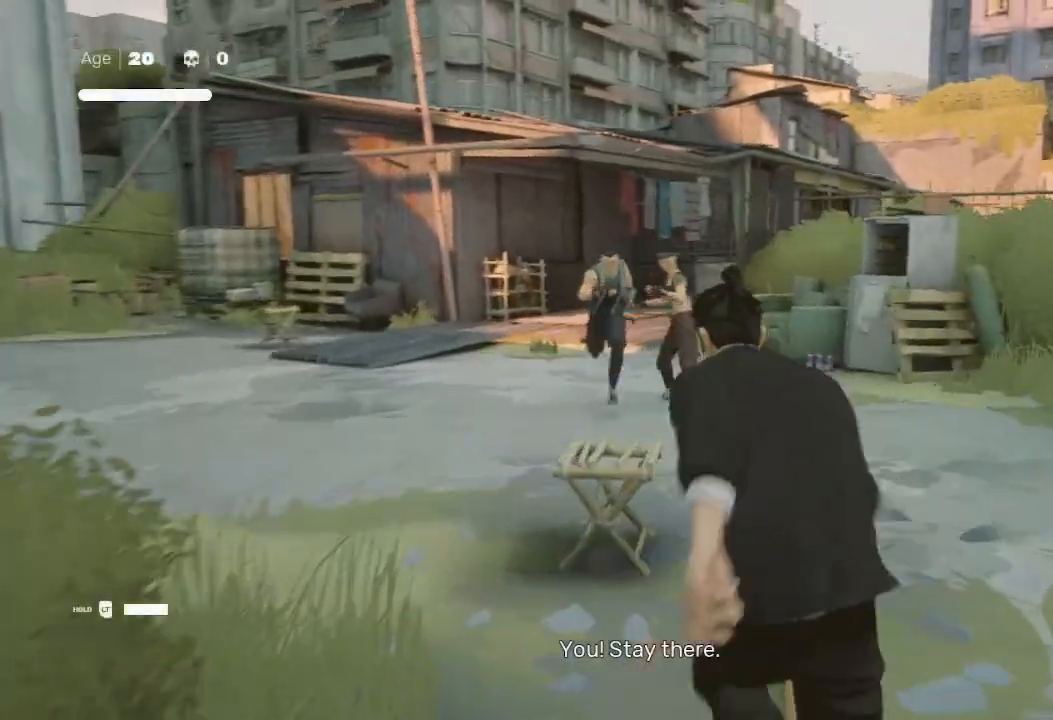
{"buttons": [], "left_stick": "up", "right_stick": "center", "events": [[100, "R1", "down"], [100, "right_stick", "center"], [133, "R1", "up"], [233, "R1", "down"], [333, "R1", "up"], [400, "R1", "down"], [467, "R1", "up"]]}
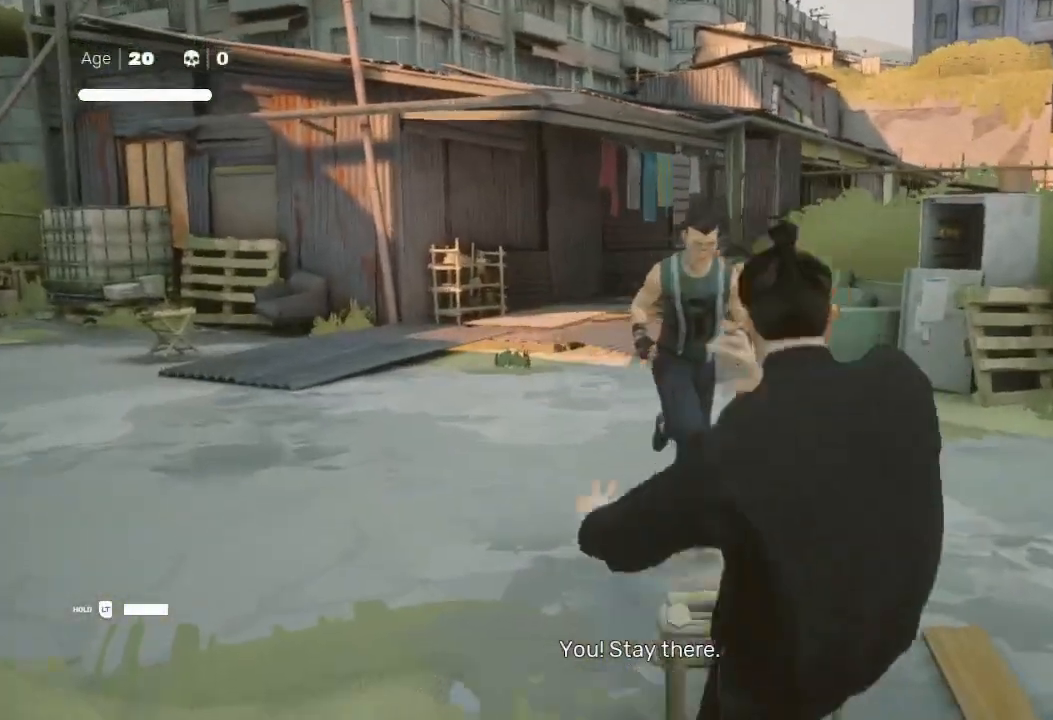
{"buttons": [], "left_stick": "up-left", "right_stick": "center", "events": [[100, "left_stick", "center"], [500, "left_stick", "up-left"]]}
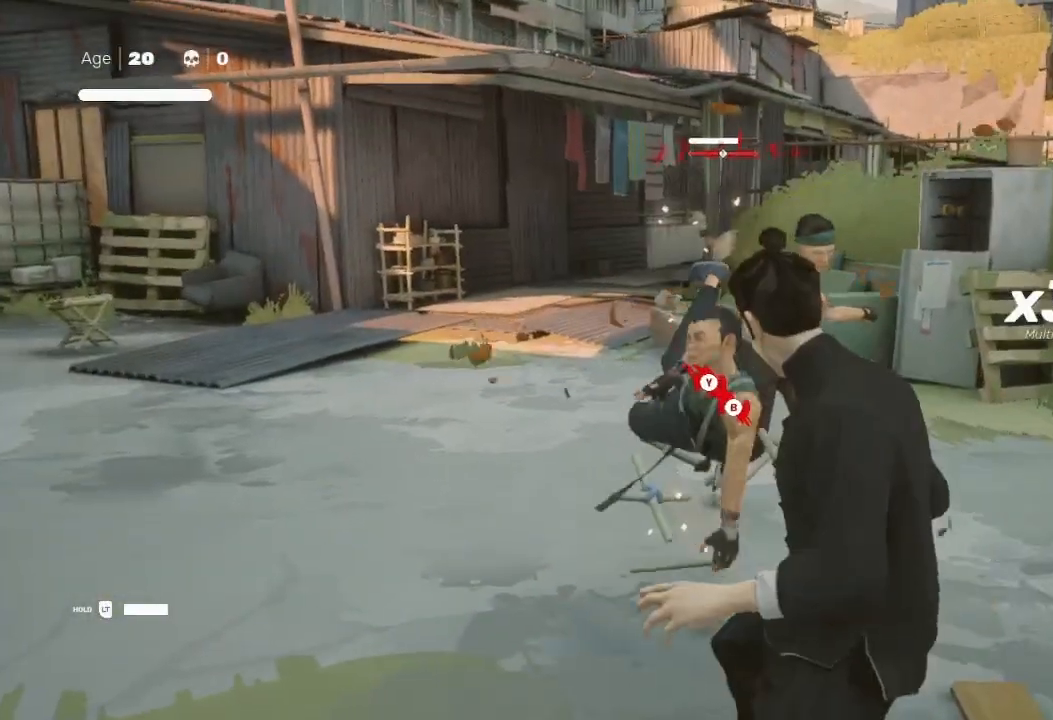
{"buttons": [], "left_stick": "up", "right_stick": "center", "events": [[133, "left_stick", "up"], [233, "B", "down"], [233, "Y", "down"], [400, "B", "up"], [400, "Y", "up"]]}
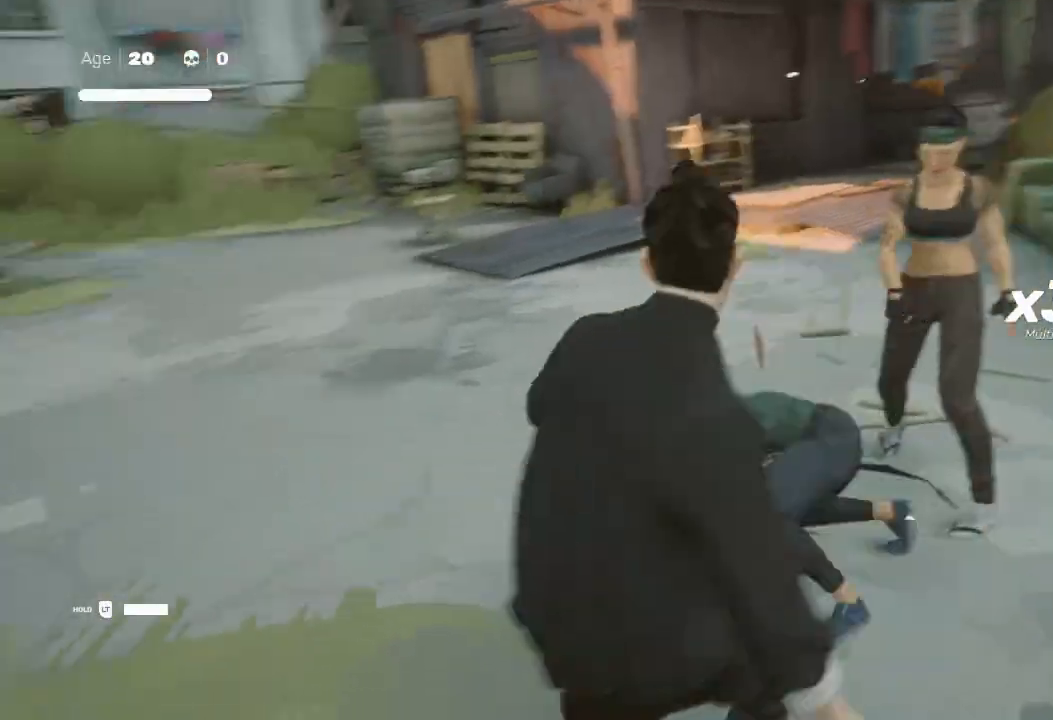
{"buttons": [], "left_stick": "center", "right_stick": "center", "events": [[33, "left_stick", "right"], [200, "left_stick", "down-left"], [400, "left_stick", "center"]]}
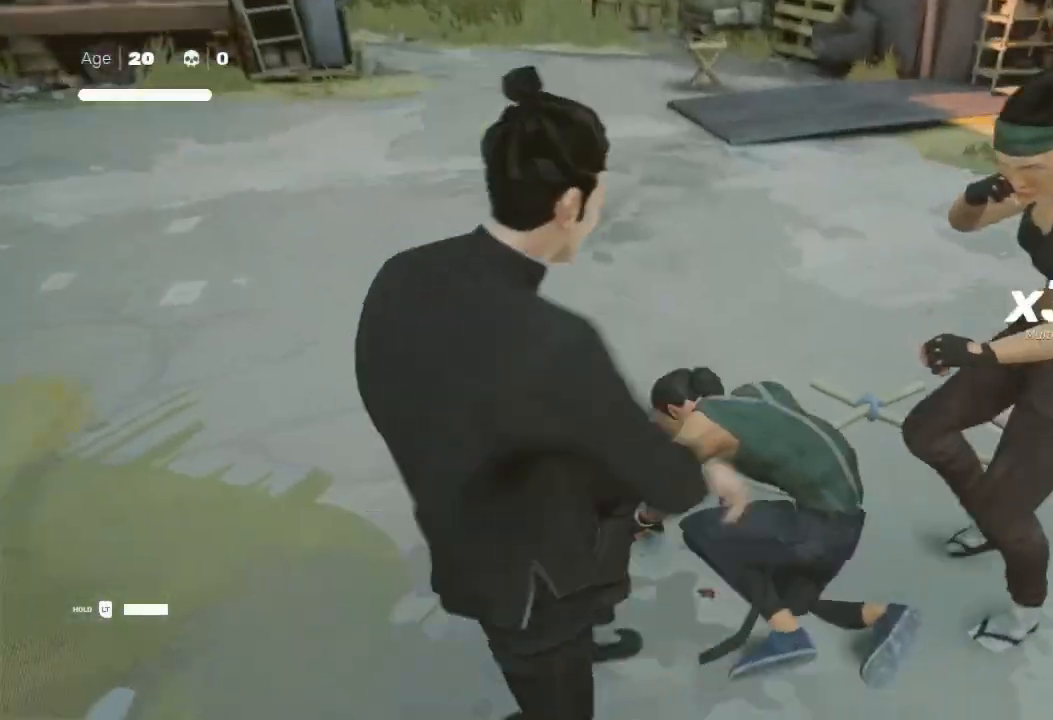
{"buttons": [], "left_stick": "center", "right_stick": "center", "events": []}
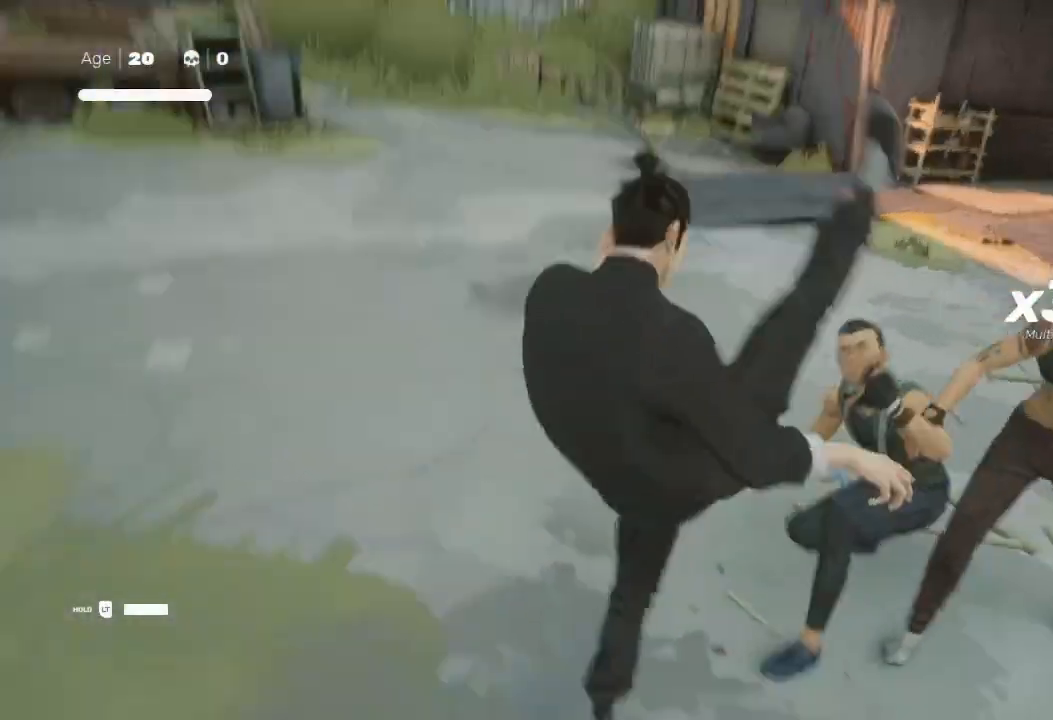
{"buttons": ["X"], "left_stick": "up-right", "right_stick": "center", "events": [[233, "left_stick", "up-right"], [333, "left_stick", "down-left"], [433, "X", "down"], [433, "left_stick", "up-right"]]}
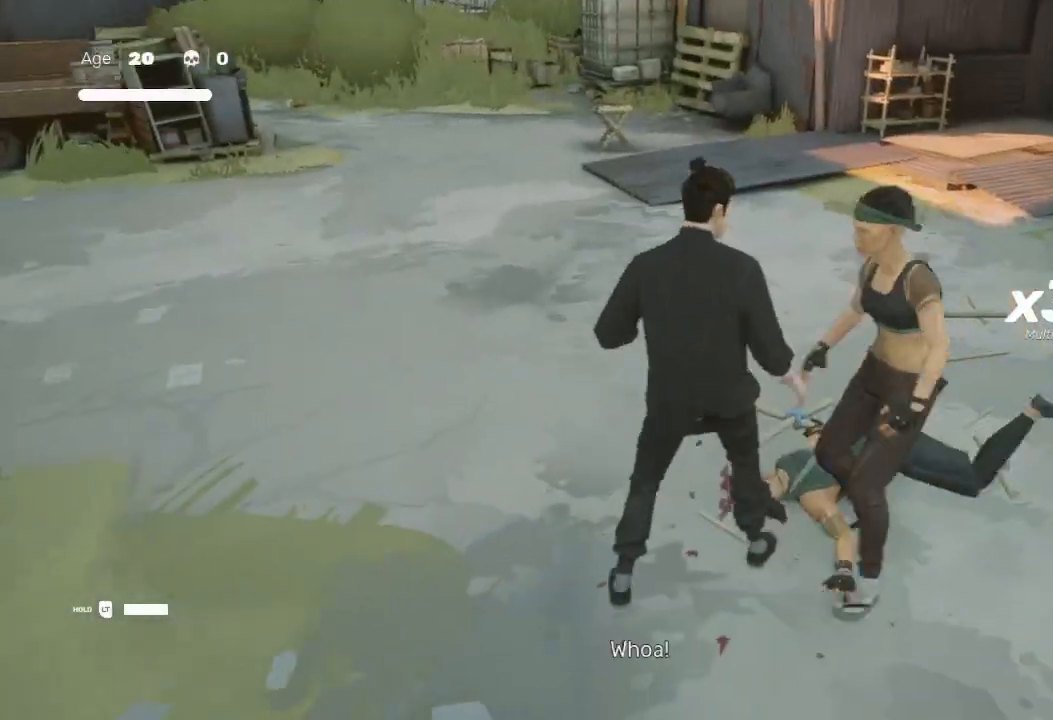
{"buttons": [], "left_stick": "right", "right_stick": "center", "events": [[33, "X", "up"], [133, "X", "down"], [133, "left_stick", "down-right"], [200, "X", "up"], [233, "left_stick", "center"], [300, "left_stick", "up-left"], [467, "left_stick", "right"]]}
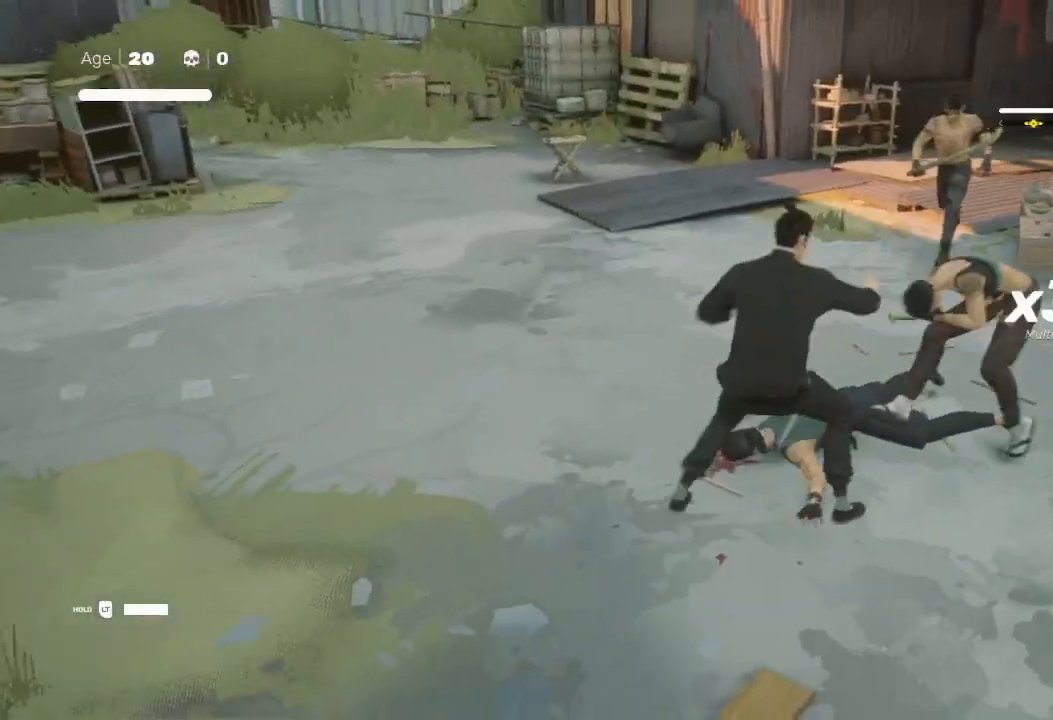
{"buttons": [], "left_stick": "center", "right_stick": "center", "events": [[33, "B", "down"], [33, "Y", "down"], [33, "left_stick", "up-right"], [133, "B", "up"], [133, "Y", "up"], [233, "B", "down"], [233, "Y", "down"], [300, "Y", "up"], [333, "B", "up"], [400, "left_stick", "up"], [500, "left_stick", "center"]]}
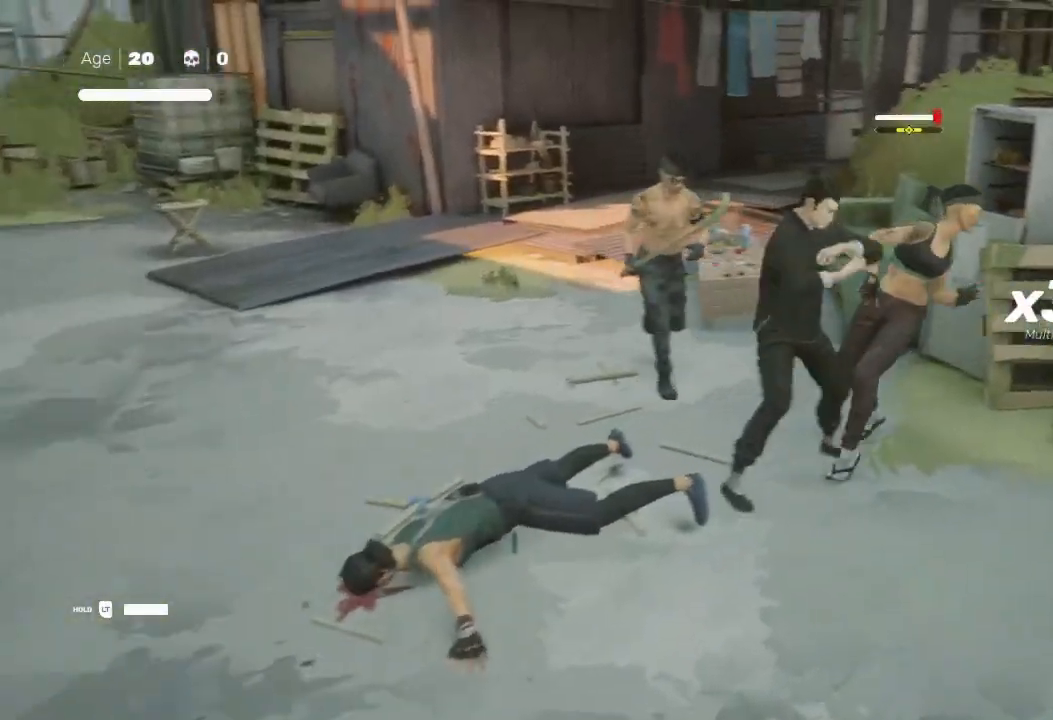
{"buttons": [], "left_stick": "center", "right_stick": "center", "events": [[167, "left_stick", "right"], [333, "left_stick", "down"], [433, "left_stick", "center"]]}